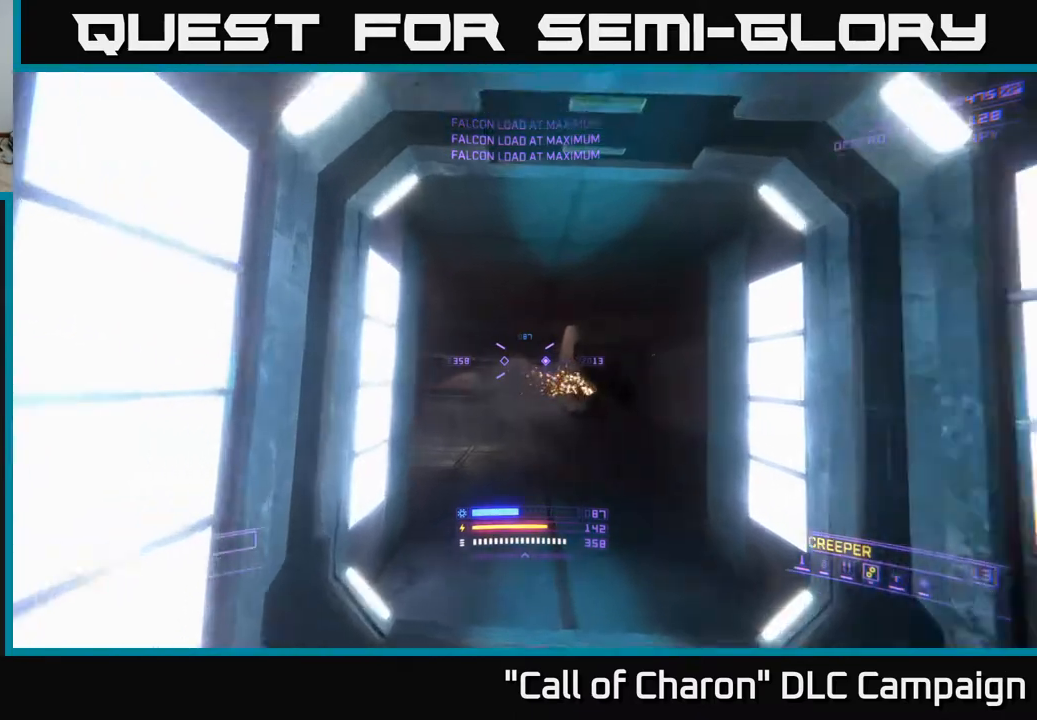
Gameplay with a controller (Xbox layout); each line is a JSON object with the inputs held at the frame after it. "events" lists button and stick changes between this image and that frame as [ms after this image, input, new state], when the widget could be followed in between.
{"buttons": [], "left_stick": "center", "right_stick": "center", "events": []}
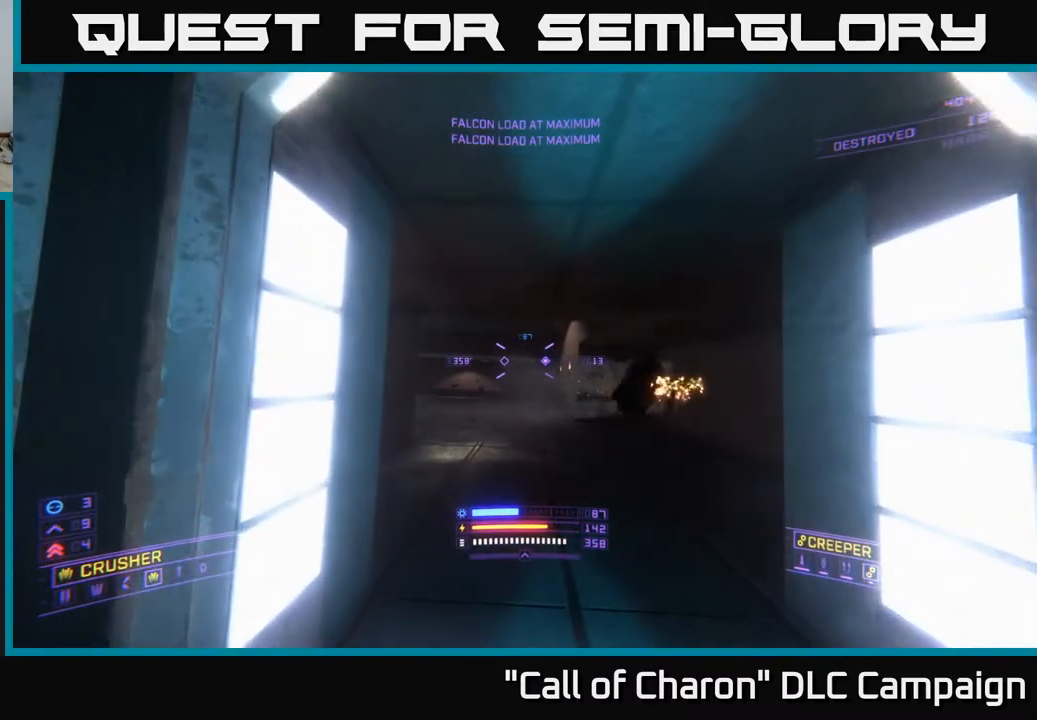
{"buttons": [], "left_stick": "center", "right_stick": "center", "events": []}
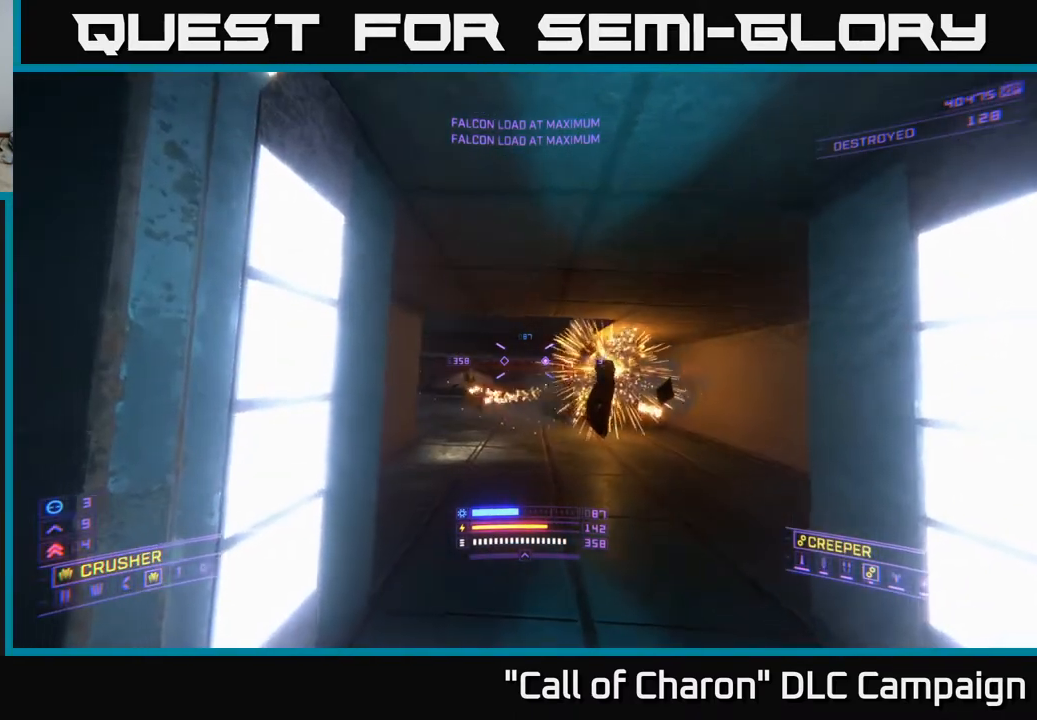
{"buttons": [], "left_stick": "up-right", "right_stick": "left", "events": [[17, "left_stick", "up-right"], [483, "right_stick", "left"]]}
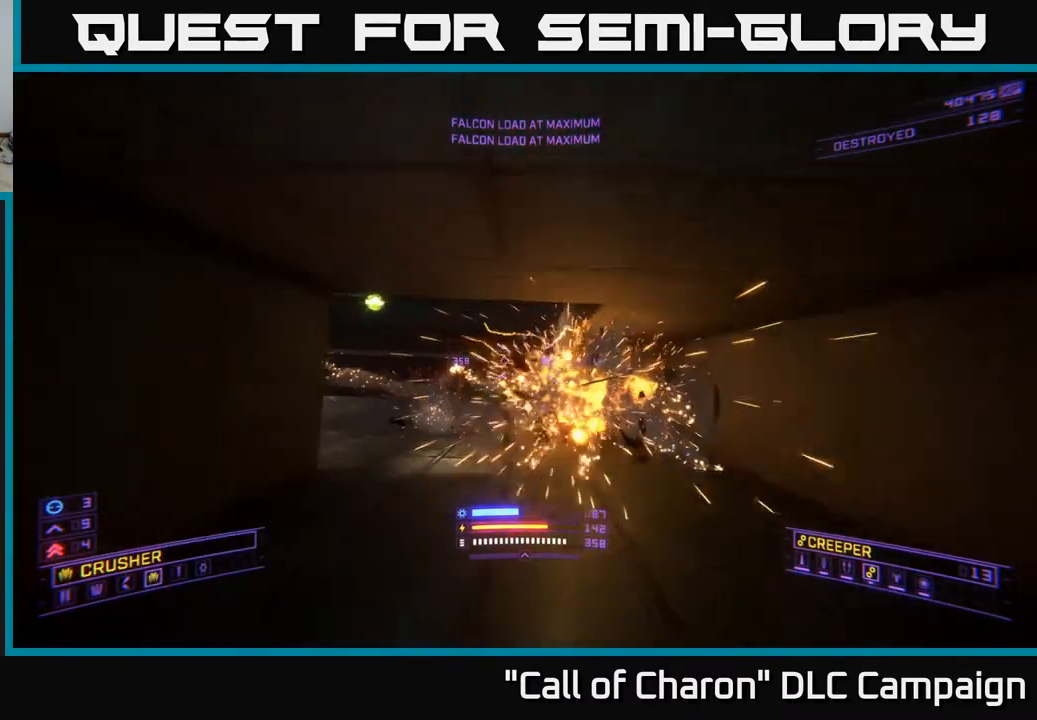
{"buttons": [], "left_stick": "up", "right_stick": "center", "events": [[167, "left_stick", "up"], [300, "right_stick", "center"]]}
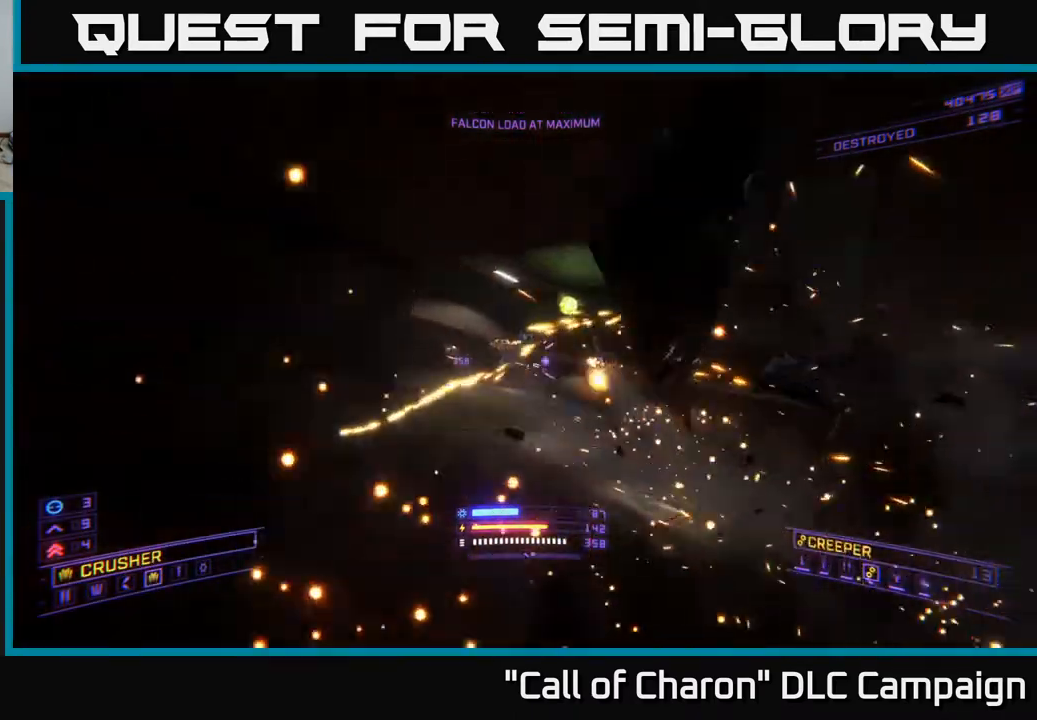
{"buttons": [], "left_stick": "up-right", "right_stick": "center", "events": [[233, "right_stick", "left"], [317, "left_stick", "up-right"], [417, "right_stick", "center"]]}
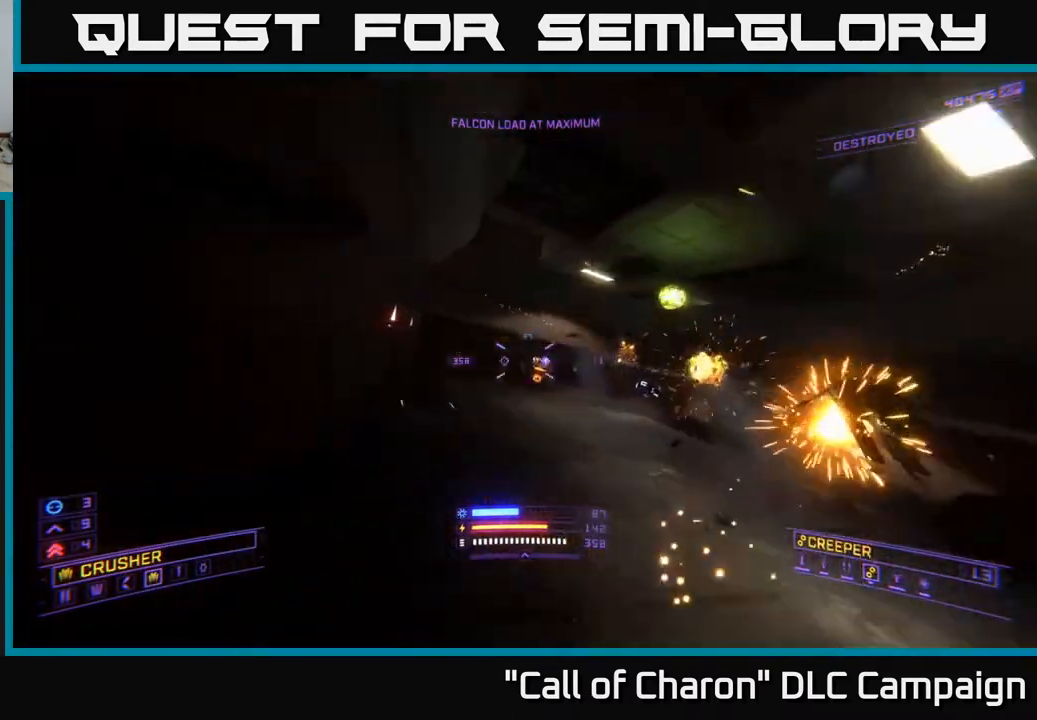
{"buttons": [], "left_stick": "up-right", "right_stick": "center", "events": [[17, "R2", "down"], [100, "R2", "up"], [233, "right_stick", "right"], [350, "right_stick", "center"]]}
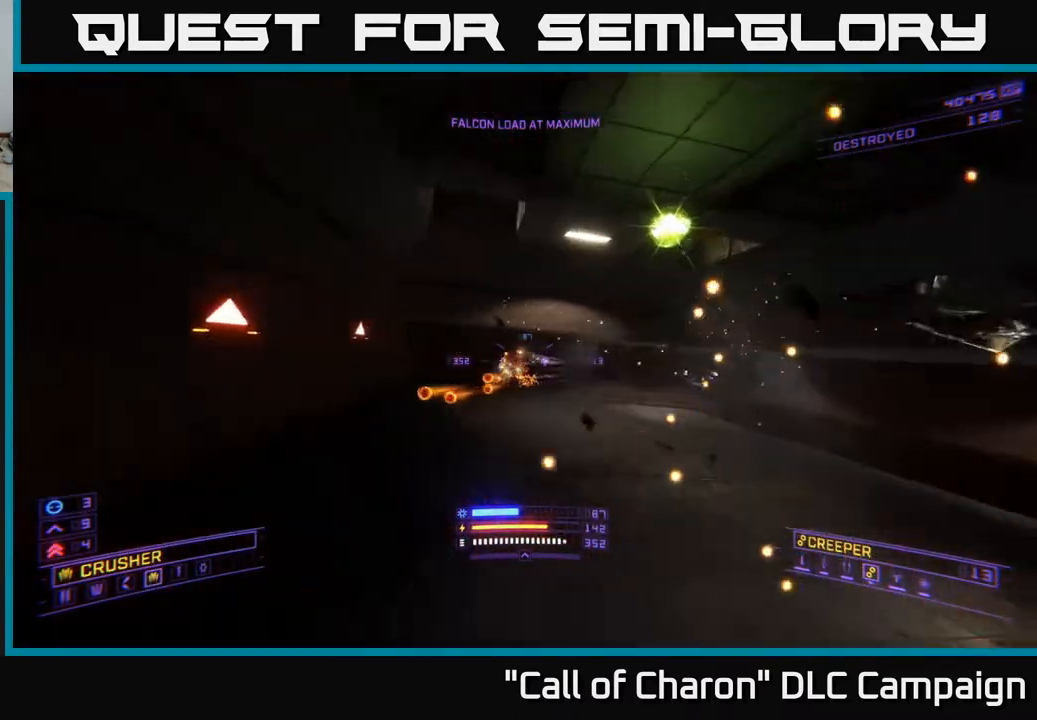
{"buttons": [], "left_stick": "center", "right_stick": "up", "events": [[50, "left_stick", "center"], [83, "right_stick", "down-left"], [233, "right_stick", "center"], [317, "left_stick", "left"], [417, "right_stick", "up"], [433, "left_stick", "center"]]}
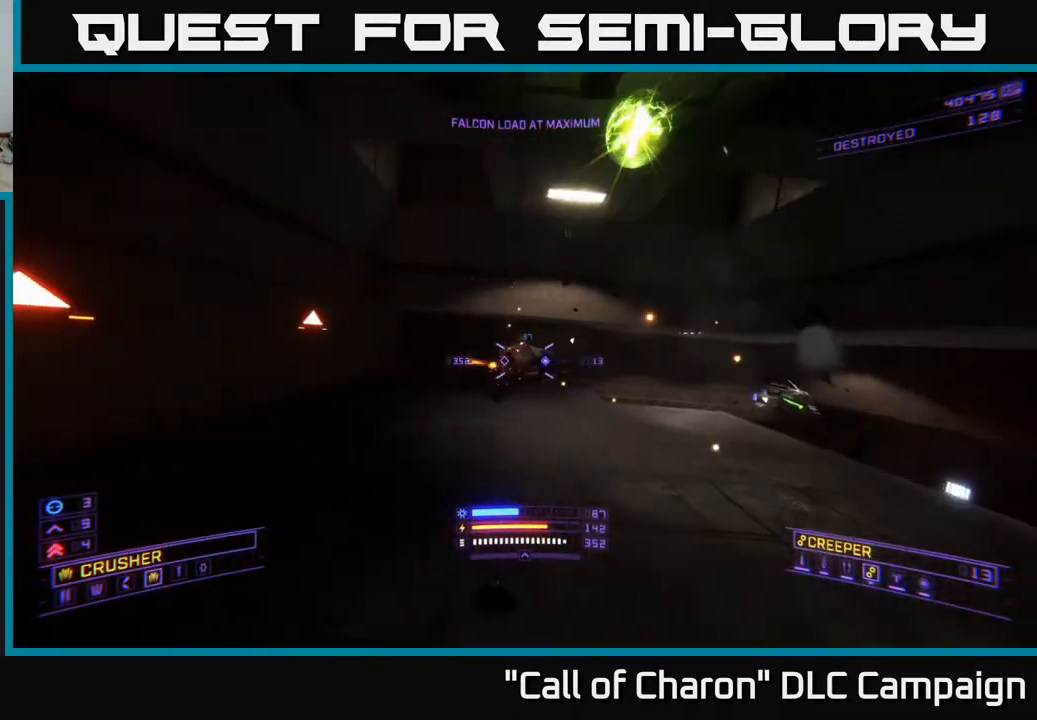
{"buttons": [], "left_stick": "up", "right_stick": "down-right", "events": [[17, "R2", "down"], [33, "left_stick", "up"], [67, "right_stick", "center"], [100, "R2", "up"], [250, "right_stick", "down"], [283, "A", "down"], [300, "right_stick", "down-right"], [400, "A", "up"]]}
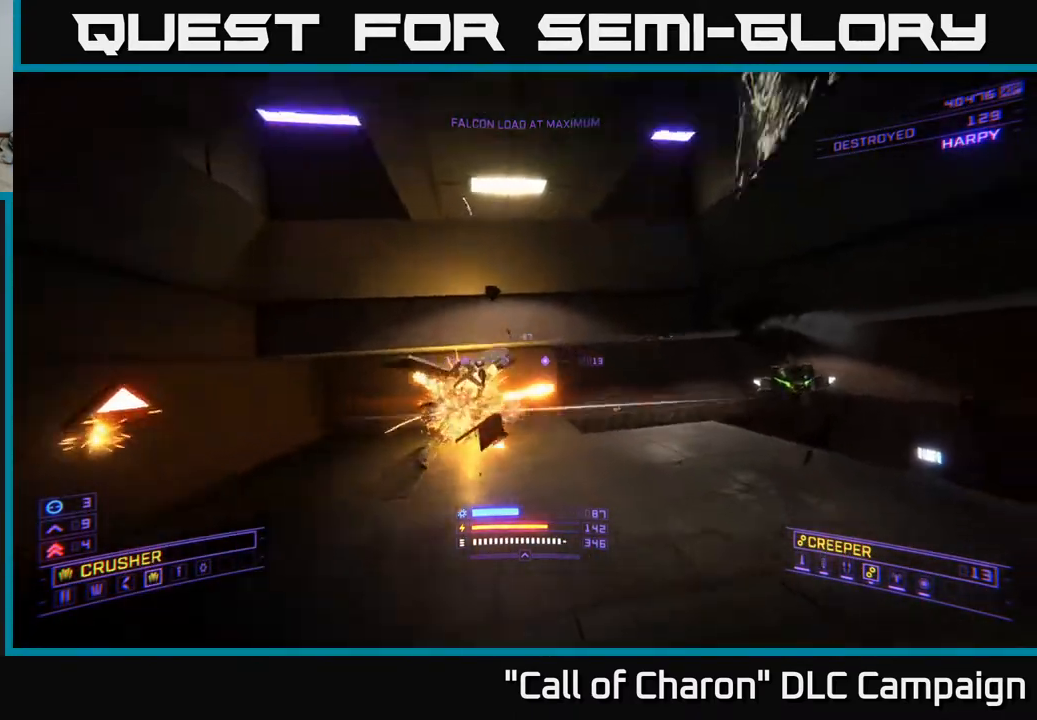
{"buttons": ["X"], "left_stick": "down-left", "right_stick": "center", "events": [[17, "A", "down"], [67, "A", "up"], [183, "left_stick", "left"], [217, "right_stick", "up-right"], [333, "right_stick", "up"], [400, "R2", "down"], [450, "X", "down"], [450, "right_stick", "center"], [467, "R2", "up"], [500, "left_stick", "down-left"]]}
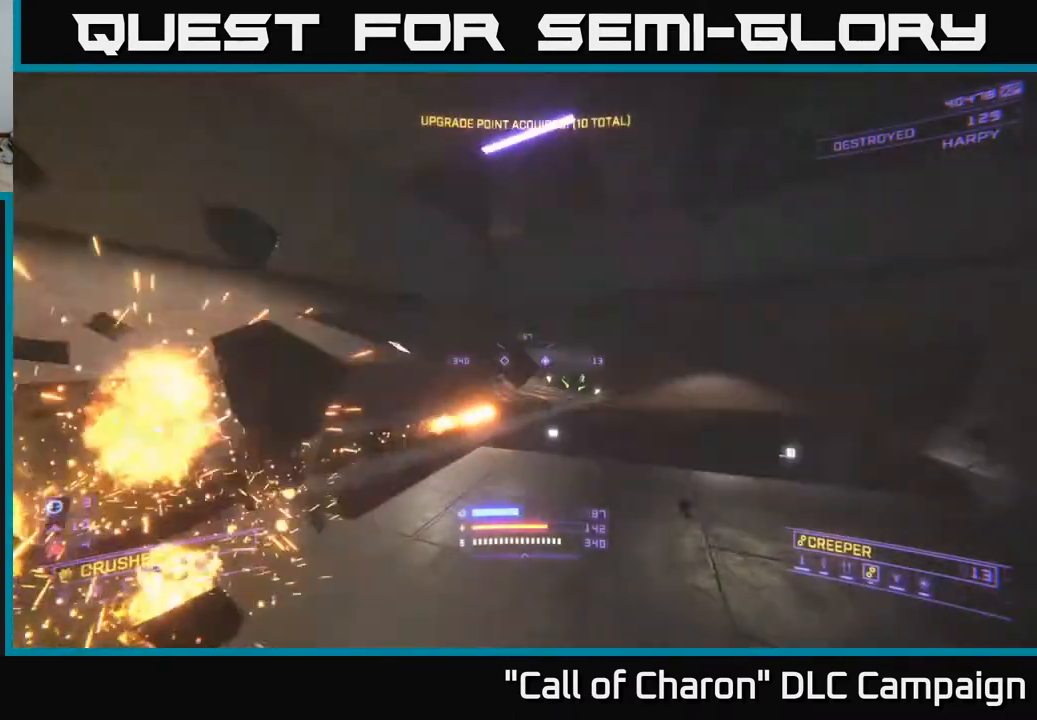
{"buttons": ["L2"], "left_stick": "up-right", "right_stick": "left", "events": [[17, "left_stick", "down"], [100, "left_stick", "right"], [117, "right_stick", "down-right"], [200, "X", "up"], [267, "L2", "down"], [267, "left_stick", "up-right"], [417, "right_stick", "left"]]}
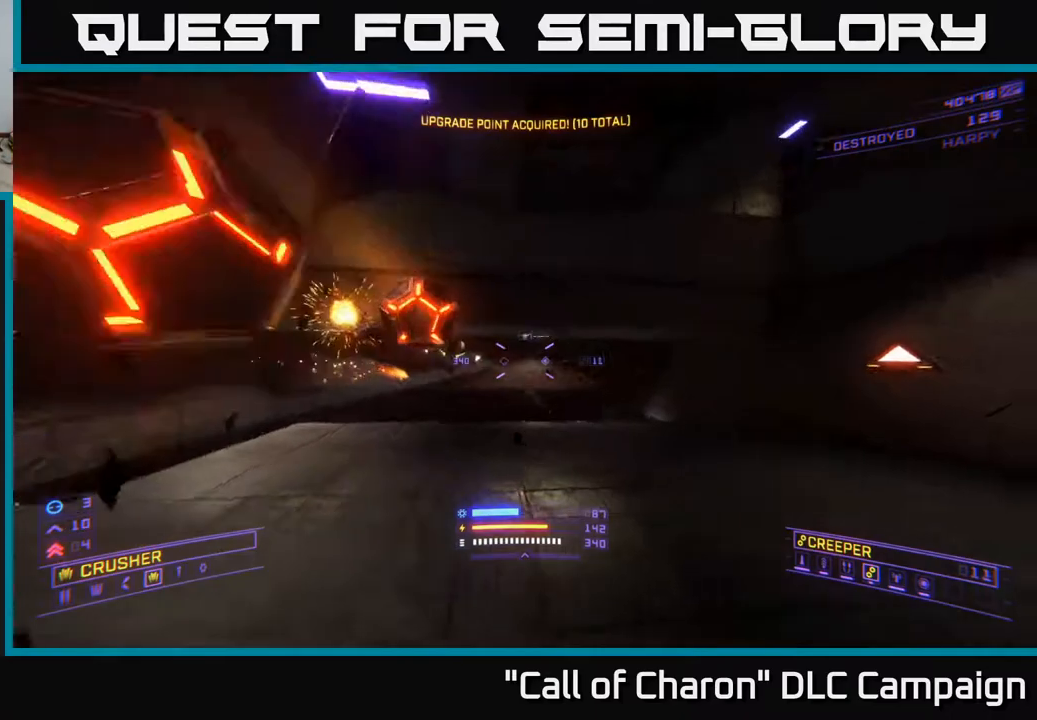
{"buttons": [], "left_stick": "down-right", "right_stick": "left", "events": [[33, "left_stick", "right"], [100, "L2", "up"], [100, "right_stick", "center"], [217, "right_stick", "up"], [300, "left_stick", "down-right"], [400, "right_stick", "left"]]}
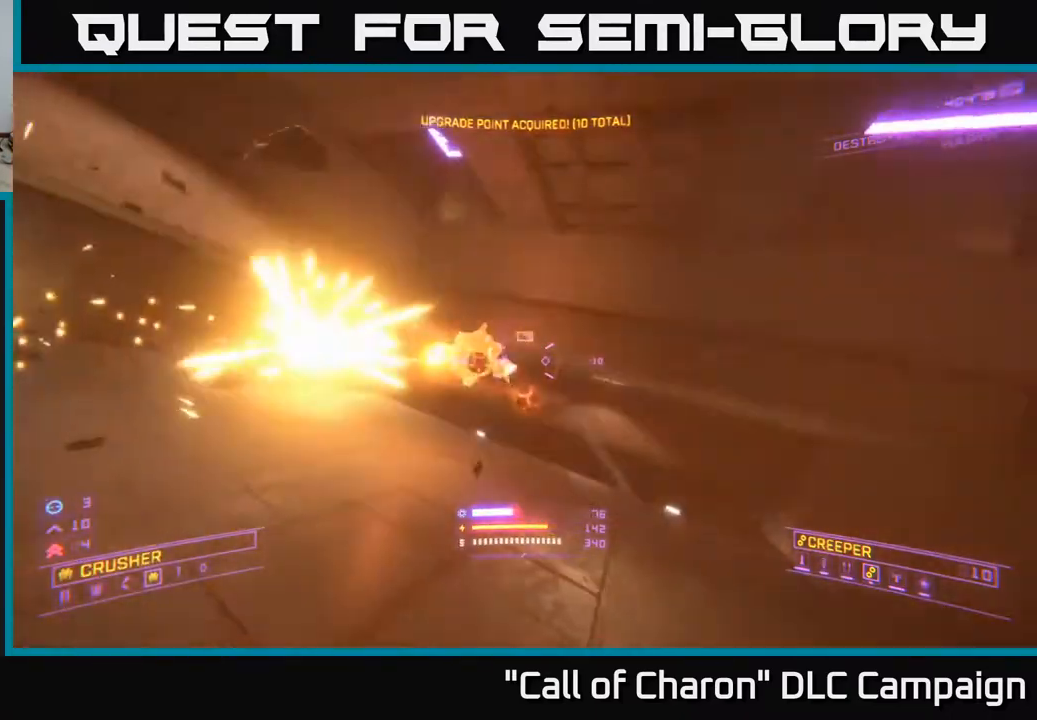
{"buttons": [], "left_stick": "down", "right_stick": "down-left", "events": [[17, "R2", "down"], [33, "right_stick", "center"], [100, "R2", "up"], [333, "left_stick", "down-left"], [400, "right_stick", "down-left"], [450, "left_stick", "down"]]}
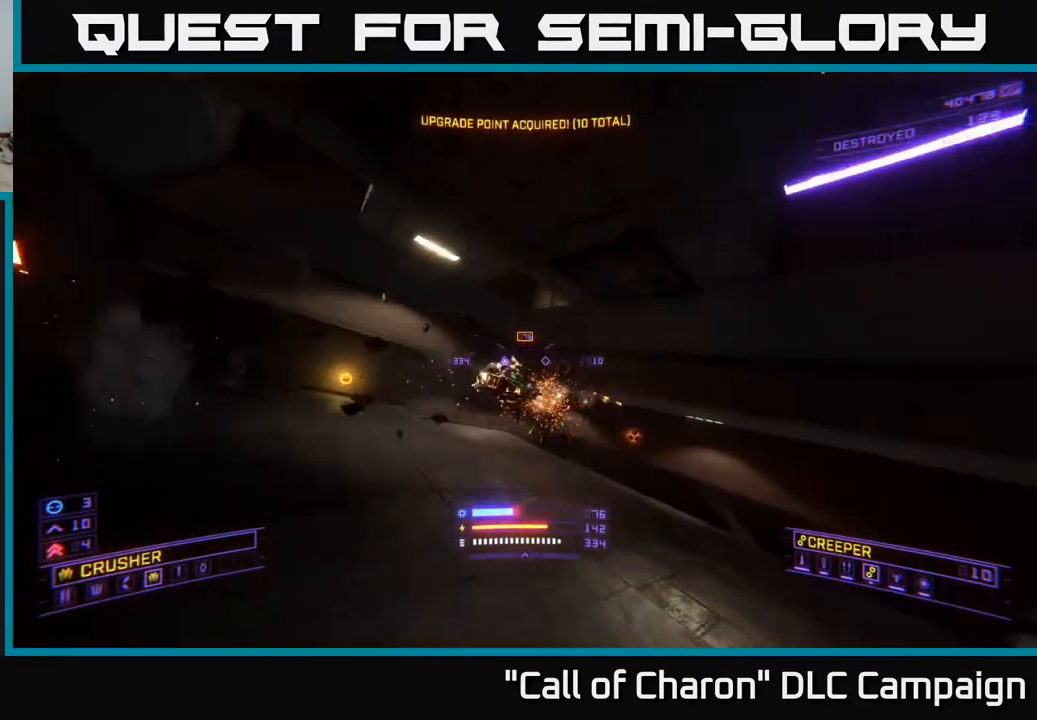
{"buttons": [], "left_stick": "left", "right_stick": "center", "events": [[50, "right_stick", "center"], [217, "right_stick", "right"], [250, "left_stick", "center"], [333, "right_stick", "center"], [367, "R2", "down"], [433, "left_stick", "left"], [467, "R2", "up"]]}
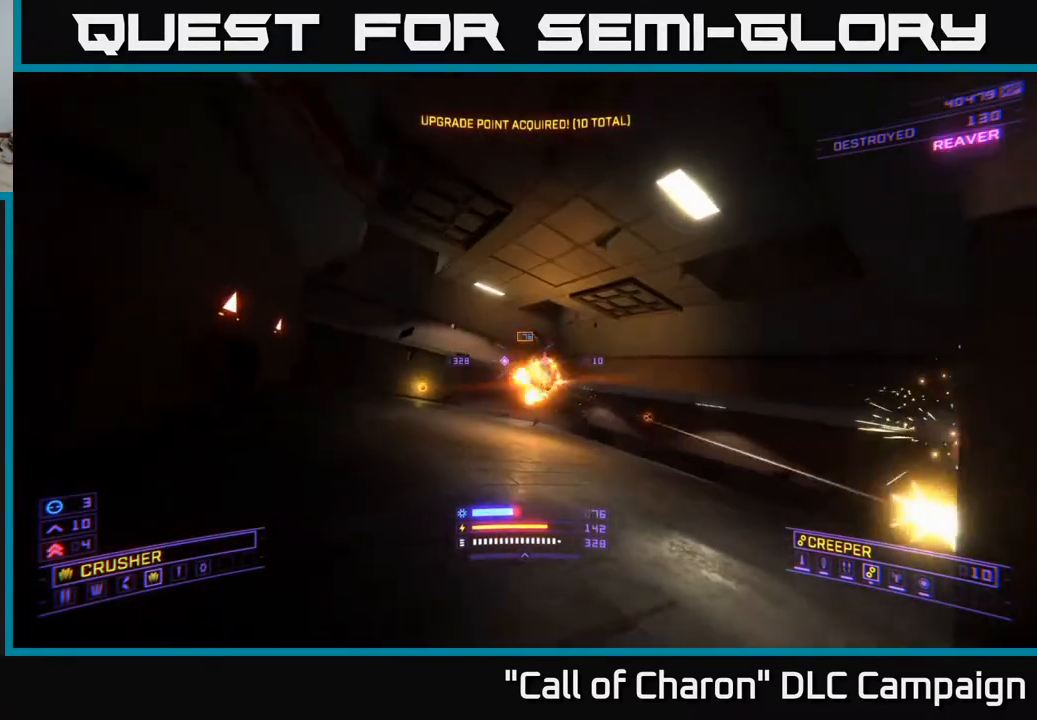
{"buttons": [], "left_stick": "up-right", "right_stick": "center", "events": [[50, "right_stick", "right"], [217, "left_stick", "up-left"], [217, "right_stick", "center"], [333, "left_stick", "up"], [450, "left_stick", "up-right"]]}
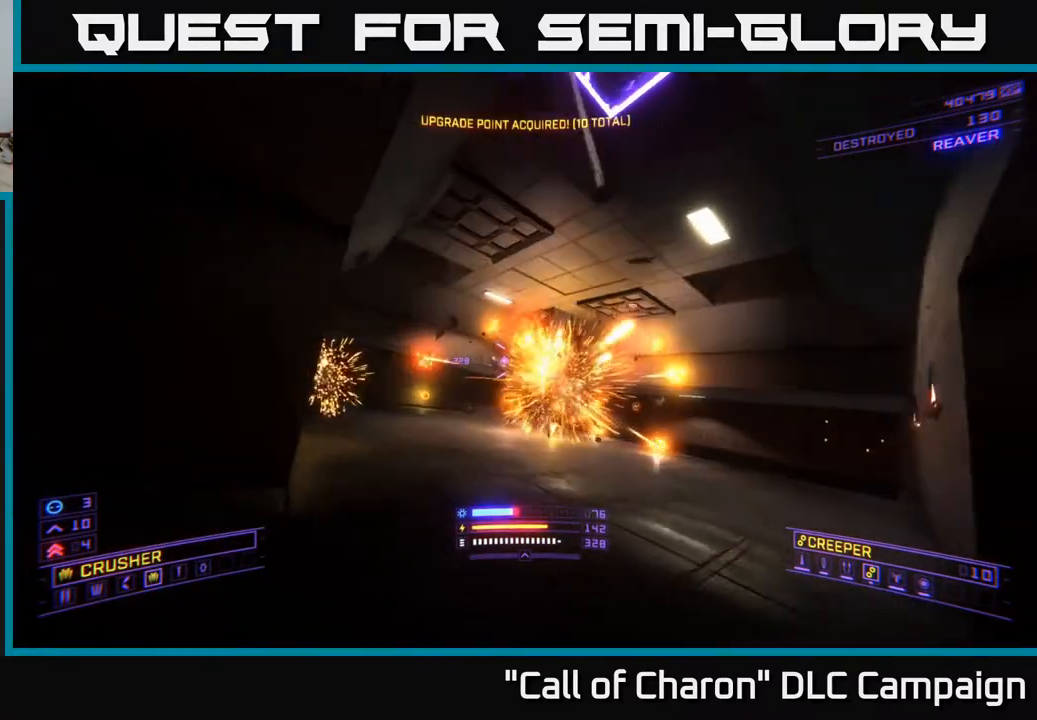
{"buttons": [], "left_stick": "up", "right_stick": "center", "events": [[200, "right_stick", "down-right"], [300, "left_stick", "center"], [383, "right_stick", "center"], [467, "left_stick", "up"]]}
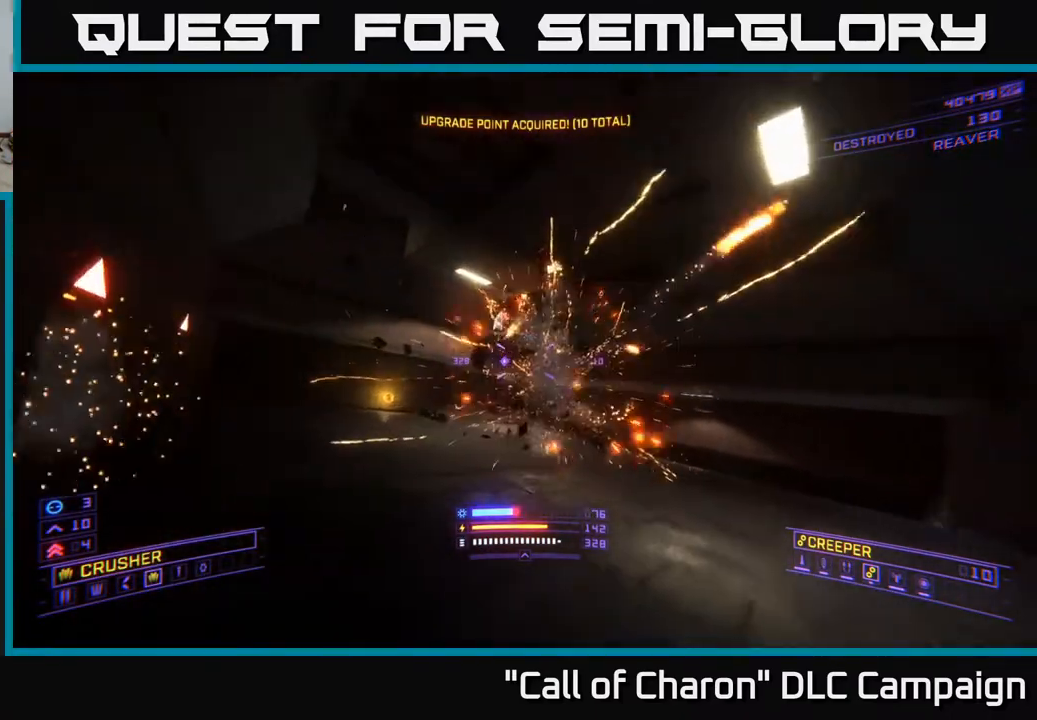
{"buttons": [], "left_stick": "up-left", "right_stick": "down-right", "events": [[33, "A", "down"], [117, "A", "up"], [117, "left_stick", "up-right"], [283, "left_stick", "up"], [383, "left_stick", "up-left"], [467, "right_stick", "down-right"]]}
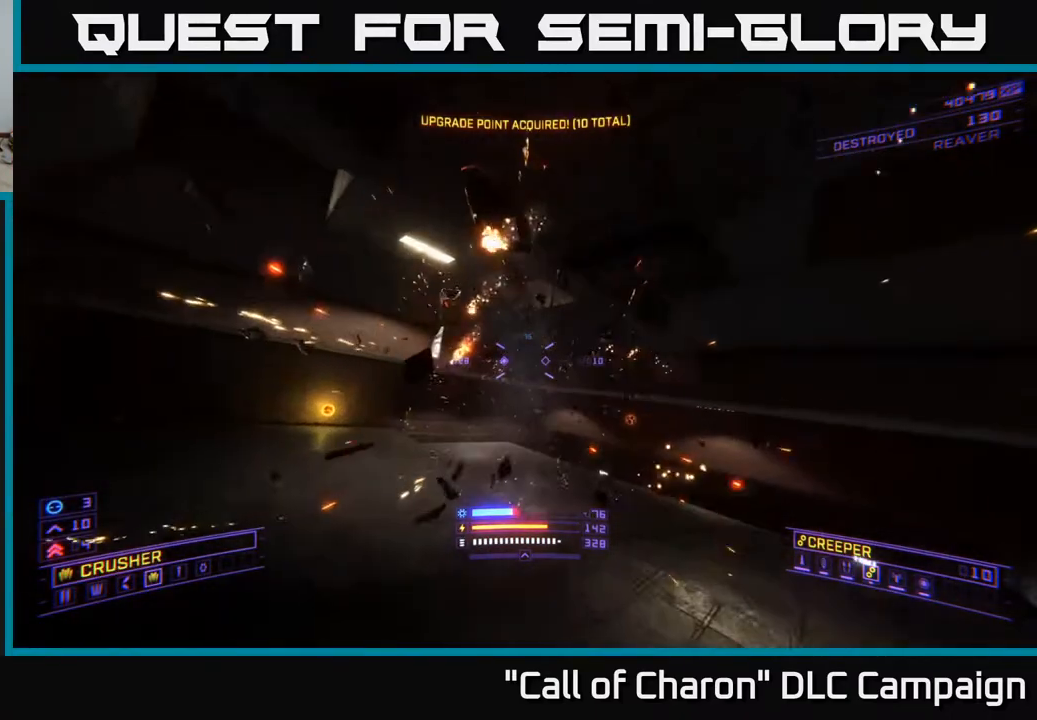
{"buttons": [], "left_stick": "center", "right_stick": "center", "events": [[133, "right_stick", "center"], [367, "left_stick", "center"]]}
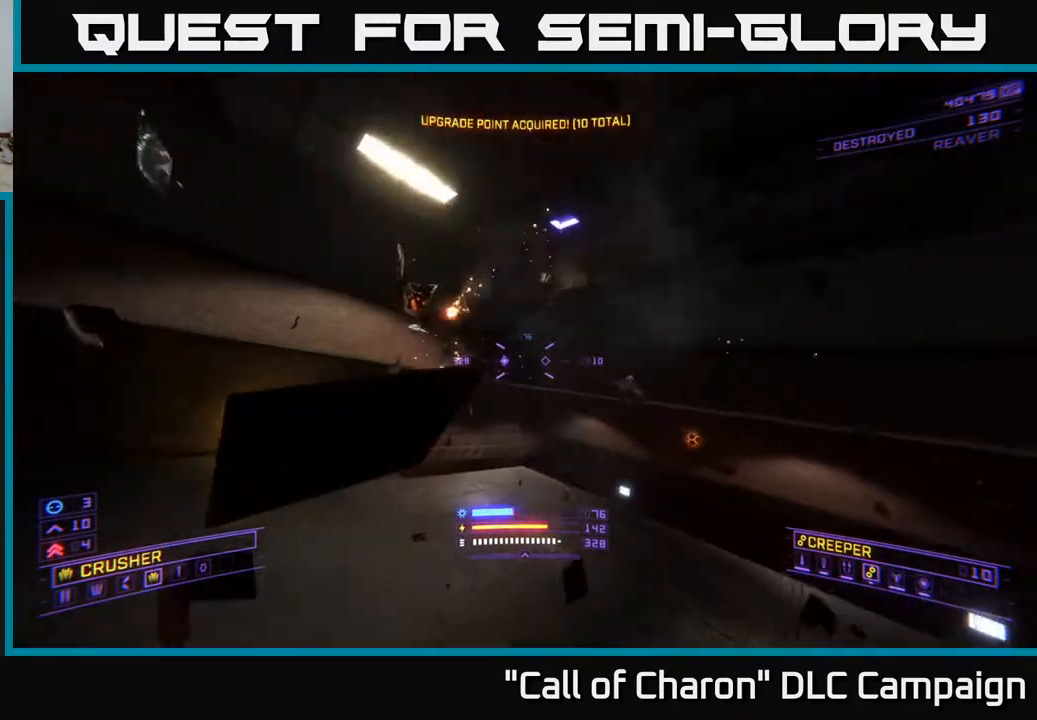
{"buttons": [], "left_stick": "up-left", "right_stick": "down-right", "events": [[200, "left_stick", "left"], [217, "right_stick", "left"], [300, "right_stick", "up-left"], [417, "left_stick", "up-left"], [450, "right_stick", "down-right"]]}
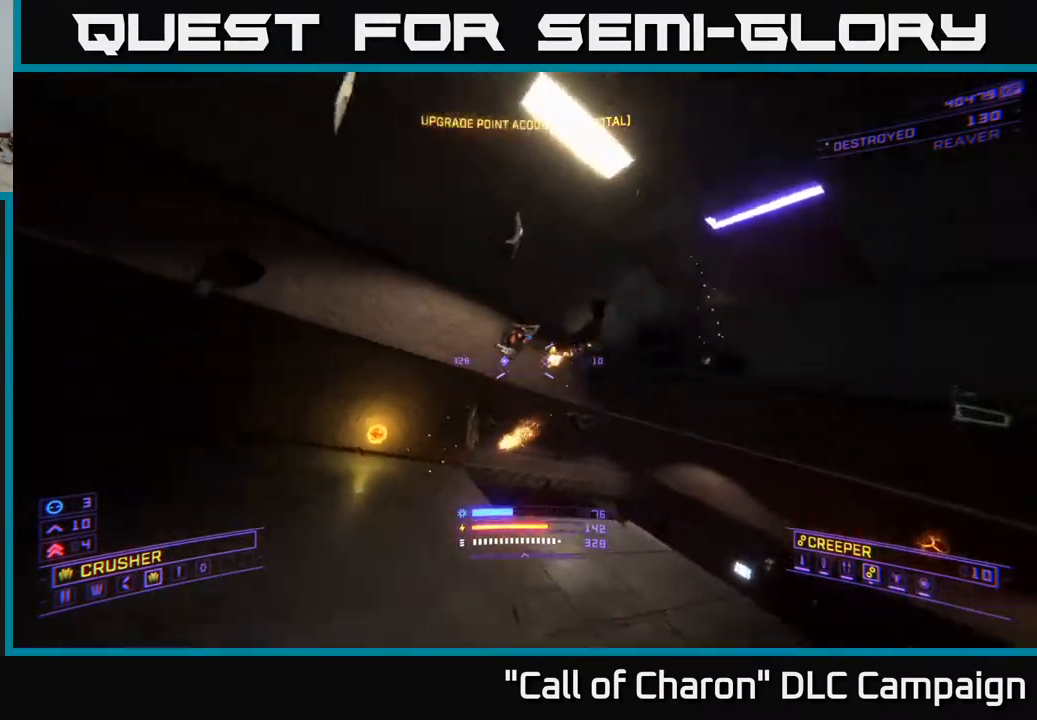
{"buttons": [], "left_stick": "up-left", "right_stick": "right", "events": [[283, "X", "down"], [317, "right_stick", "center"], [433, "right_stick", "right"], [483, "X", "up"]]}
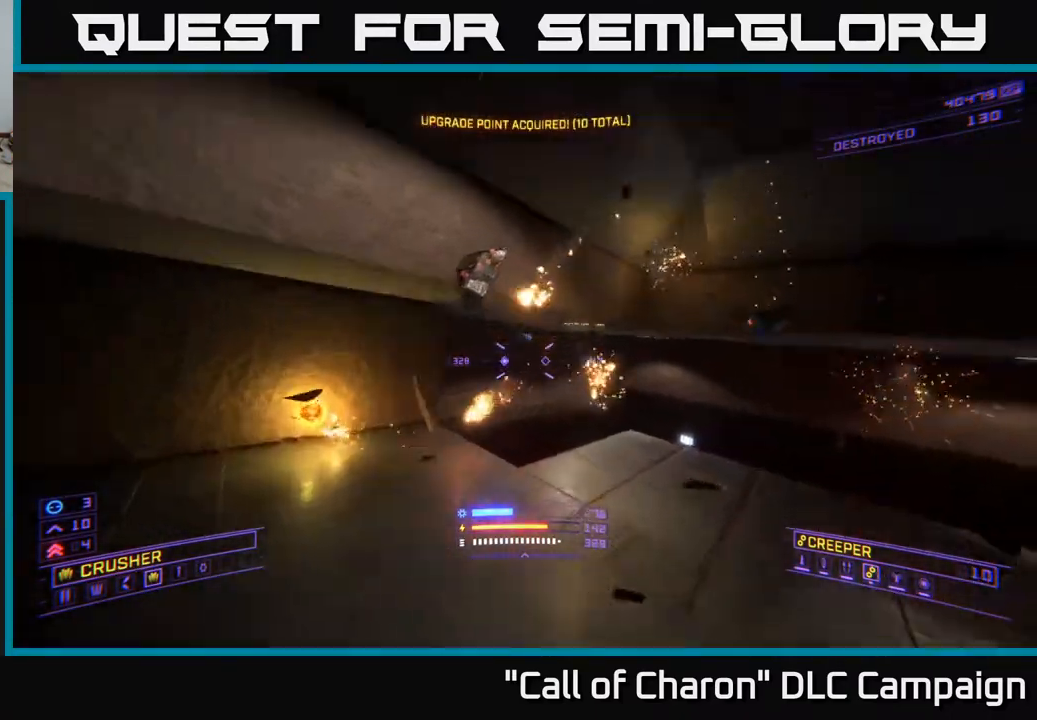
{"buttons": [], "left_stick": "up", "right_stick": "down", "events": [[167, "right_stick", "down-right"], [450, "right_stick", "down"], [467, "left_stick", "up"]]}
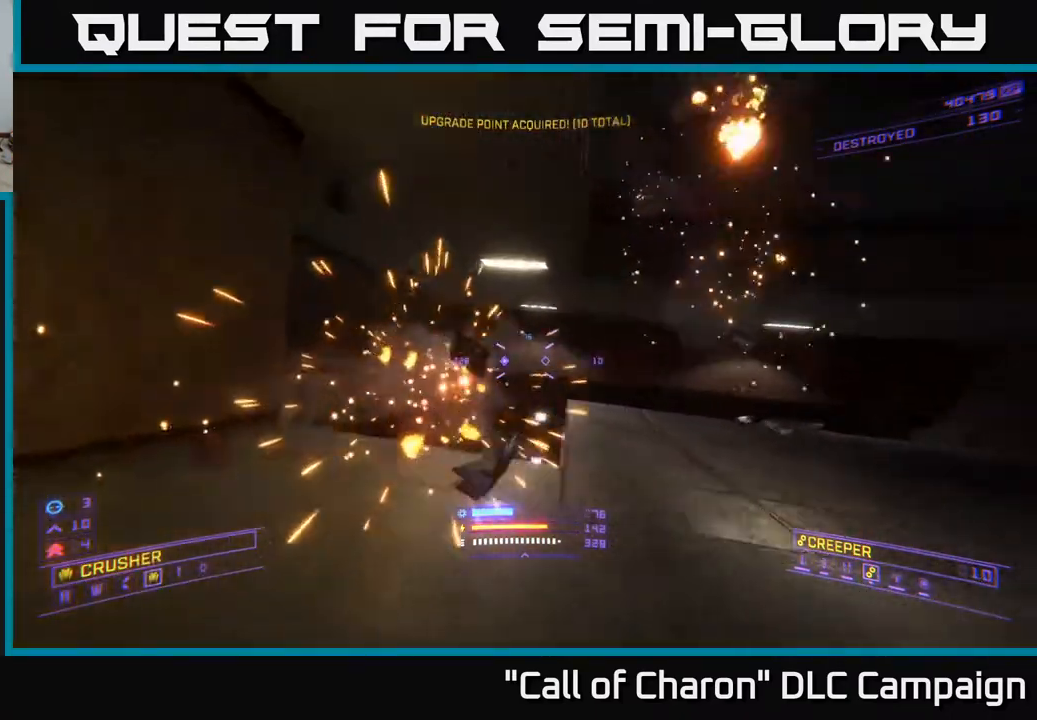
{"buttons": [], "left_stick": "up-right", "right_stick": "down-right", "events": [[250, "left_stick", "up-right"], [267, "right_stick", "down-right"]]}
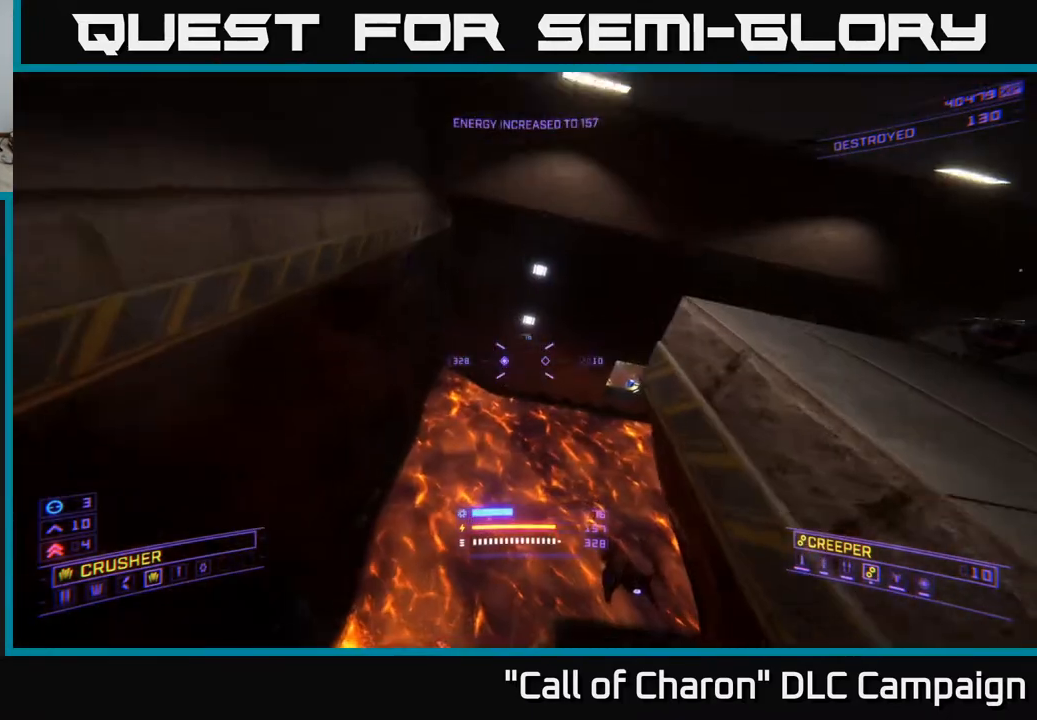
{"buttons": ["X", "L2"], "left_stick": "up-left", "right_stick": "right", "events": [[17, "left_stick", "up"], [150, "X", "down"], [217, "left_stick", "up-left"], [217, "right_stick", "down"], [317, "right_stick", "center"], [433, "right_stick", "right"], [450, "L2", "down"]]}
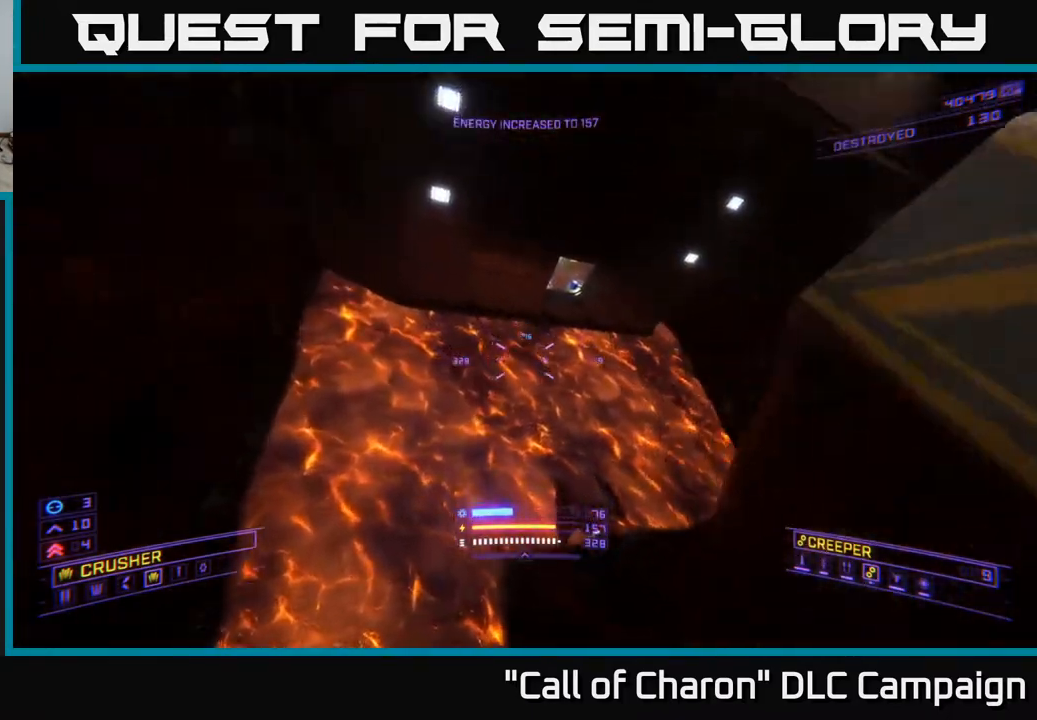
{"buttons": ["L2"], "left_stick": "down-left", "right_stick": "up-left", "events": [[83, "right_stick", "down-right"], [183, "left_stick", "left"], [317, "X", "up"], [333, "right_stick", "left"], [367, "left_stick", "down-left"], [400, "right_stick", "up-left"]]}
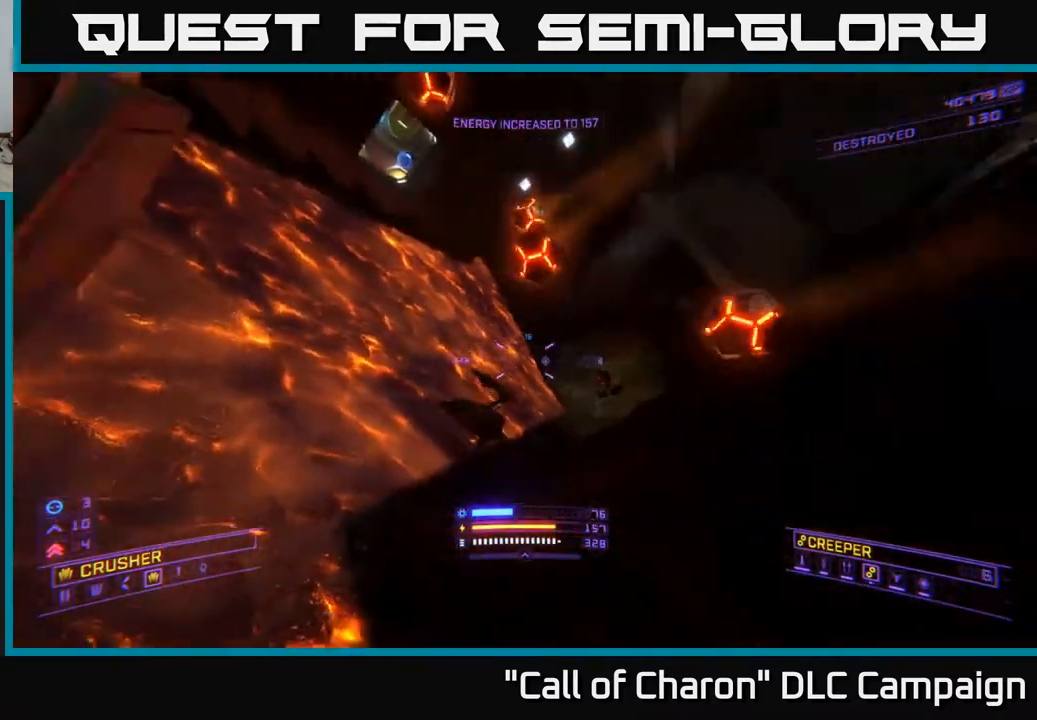
{"buttons": ["A"], "left_stick": "up", "right_stick": "up-right", "events": [[33, "right_stick", "center"], [83, "right_stick", "down-right"], [133, "right_stick", "up-right"], [150, "L2", "up"], [167, "R2", "down"], [167, "left_stick", "up-left"], [267, "R2", "up"], [317, "right_stick", "down-right"], [367, "A", "down"], [433, "left_stick", "up"], [450, "right_stick", "up-right"]]}
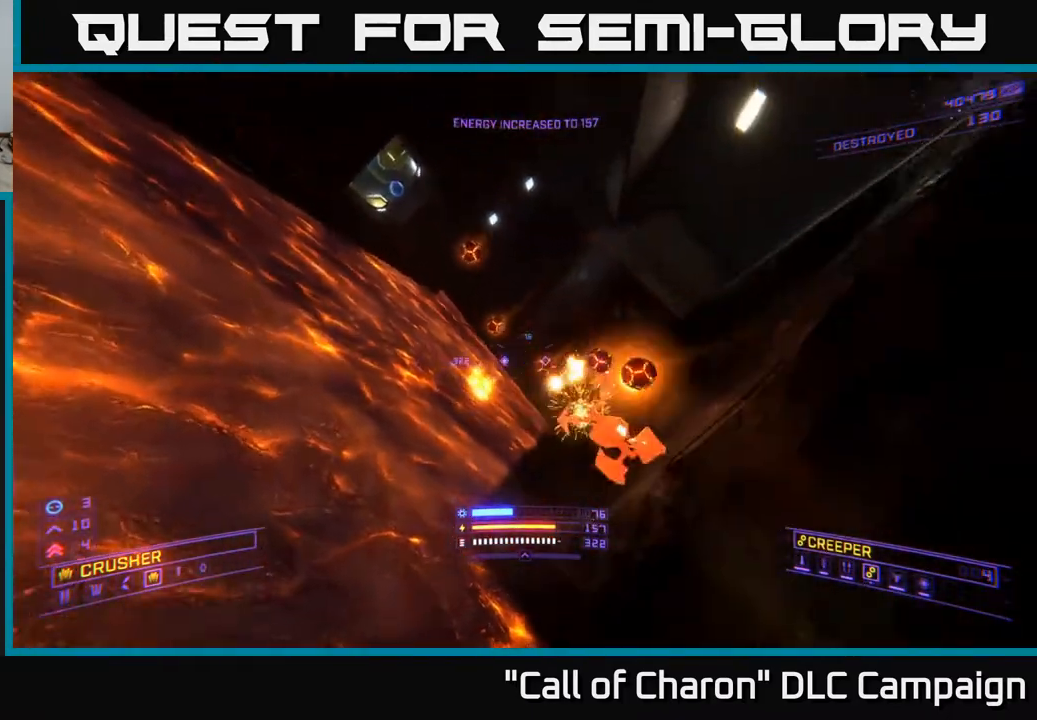
{"buttons": ["A"], "left_stick": "up-left", "right_stick": "right", "events": [[17, "R3", "down"], [17, "right_stick", "center"], [83, "left_stick", "up-left"], [200, "left_stick", "left"], [200, "right_stick", "down"], [383, "R3", "up"], [417, "right_stick", "right"], [450, "left_stick", "up-left"]]}
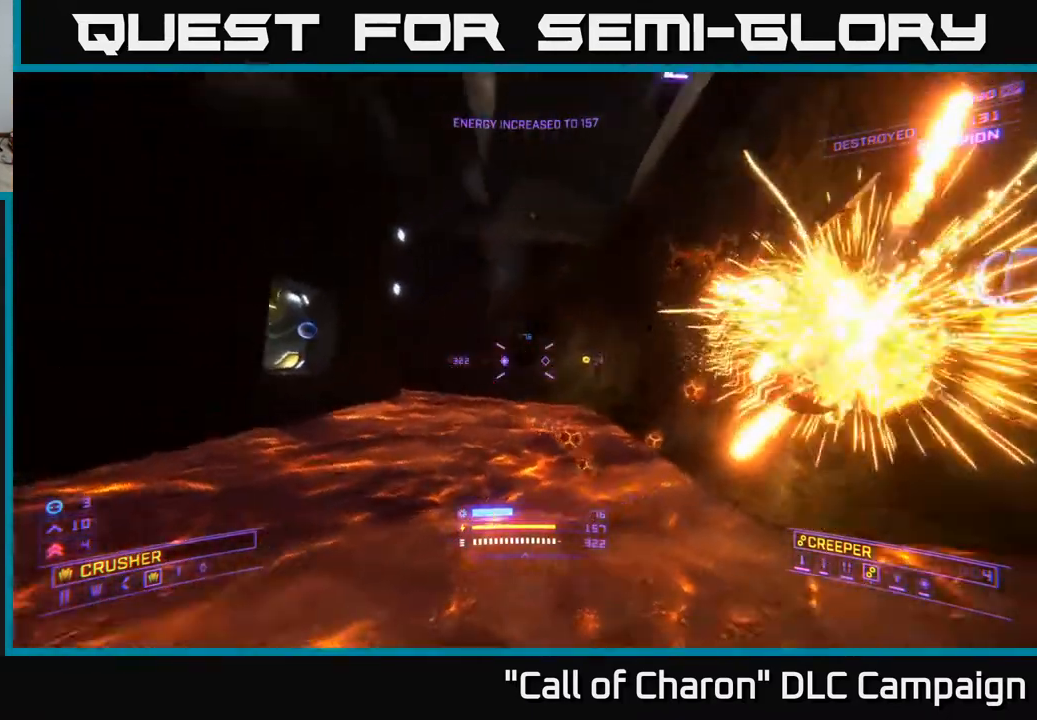
{"buttons": [], "left_stick": "up", "right_stick": "left", "events": [[50, "A", "up"], [117, "left_stick", "up"], [300, "right_stick", "up"], [350, "right_stick", "left"]]}
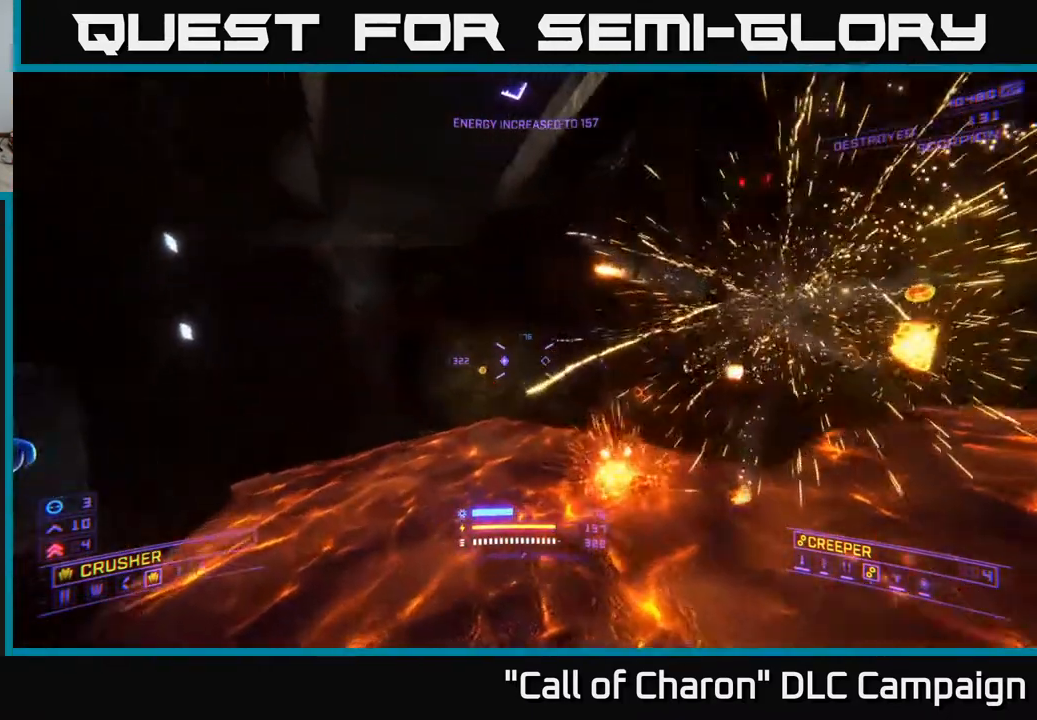
{"buttons": ["L1"], "left_stick": "up-left", "right_stick": "center", "events": [[233, "X", "down"], [333, "right_stick", "center"], [350, "X", "up"], [467, "L1", "down"], [483, "left_stick", "up-left"]]}
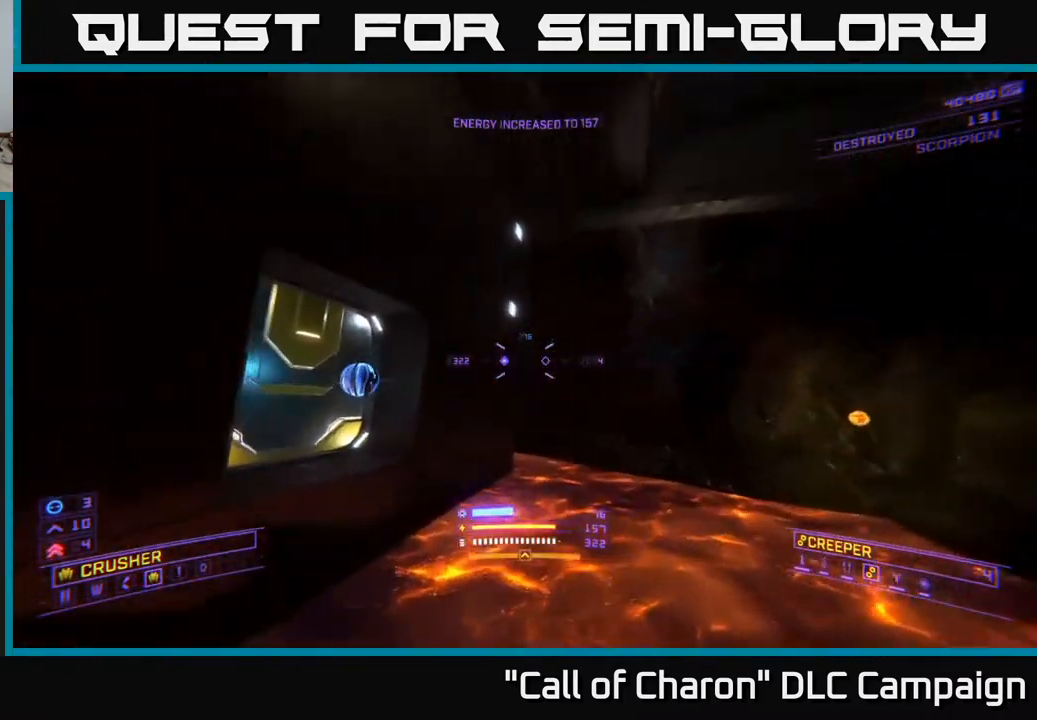
{"buttons": [], "left_stick": "up-right", "right_stick": "right", "events": [[150, "right_stick", "right"], [217, "left_stick", "left"], [233, "L1", "up"], [317, "left_stick", "down-left"], [500, "left_stick", "up-right"]]}
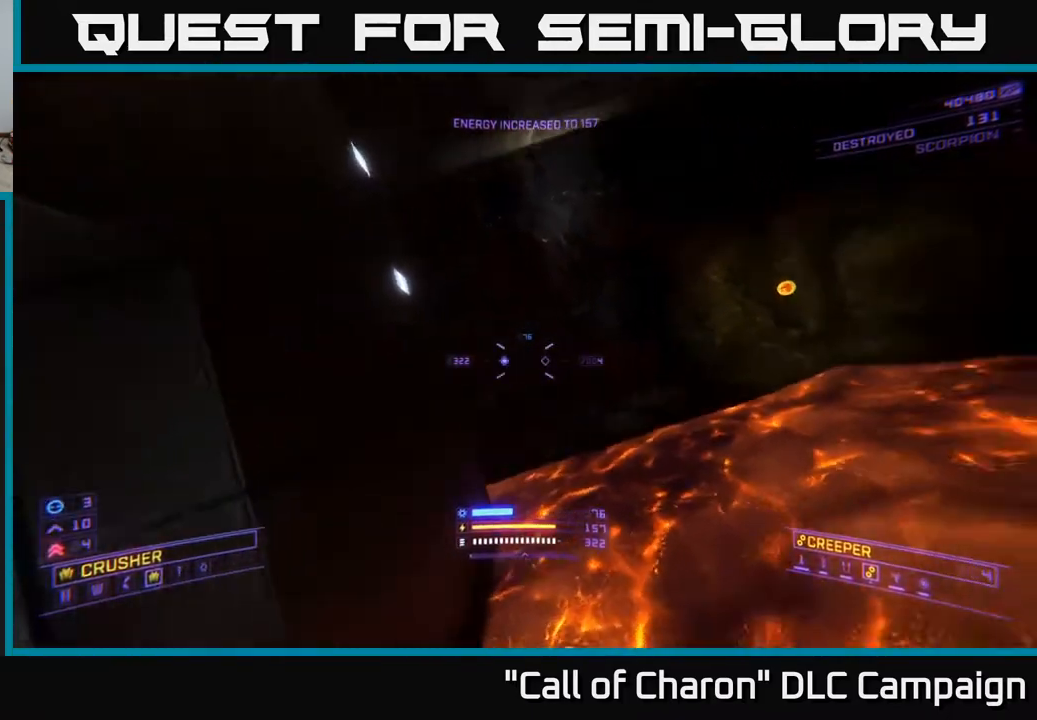
{"buttons": ["L1"], "left_stick": "up-left", "right_stick": "right", "events": [[117, "left_stick", "up"], [133, "right_stick", "center"], [267, "L1", "down"], [267, "right_stick", "up-left"], [400, "left_stick", "up-left"], [433, "right_stick", "right"]]}